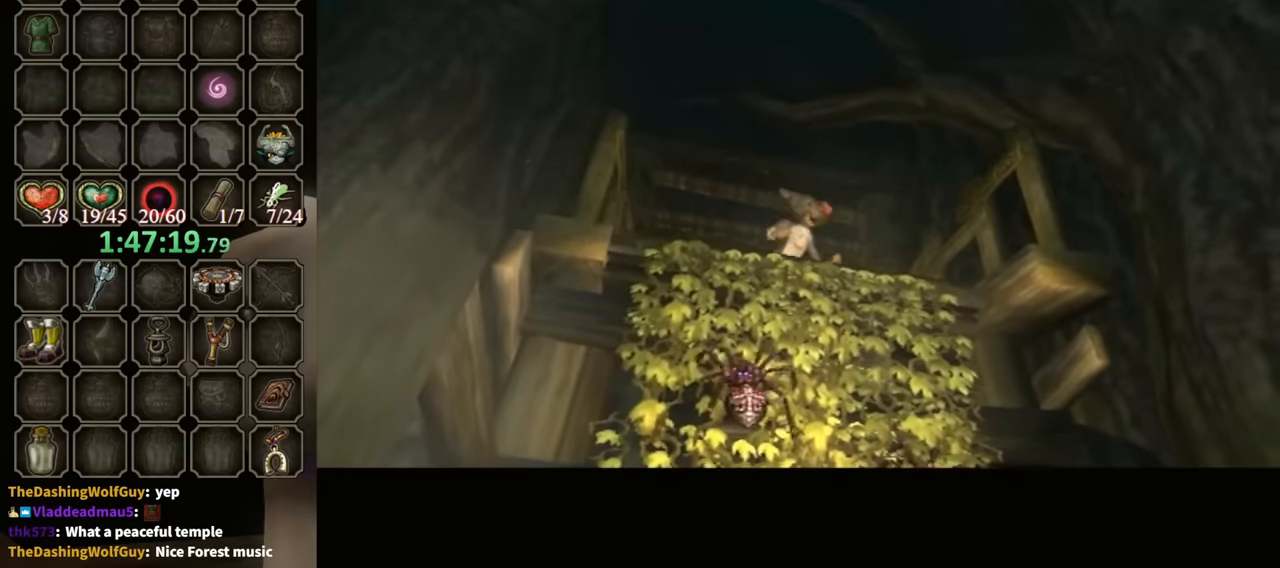
Gameplay with a controller (Nintendo layout); each line is a JSON object with the inputs held at the frame after it. "events" lists button and stick changes between this image and that frame as [ms after this image, input, new state], when the widget could be followed in between. Not read: L3 R3.
{"buttons": ["B"], "left_stick": "center", "right_stick": "center", "events": [[300, "B", "down"]]}
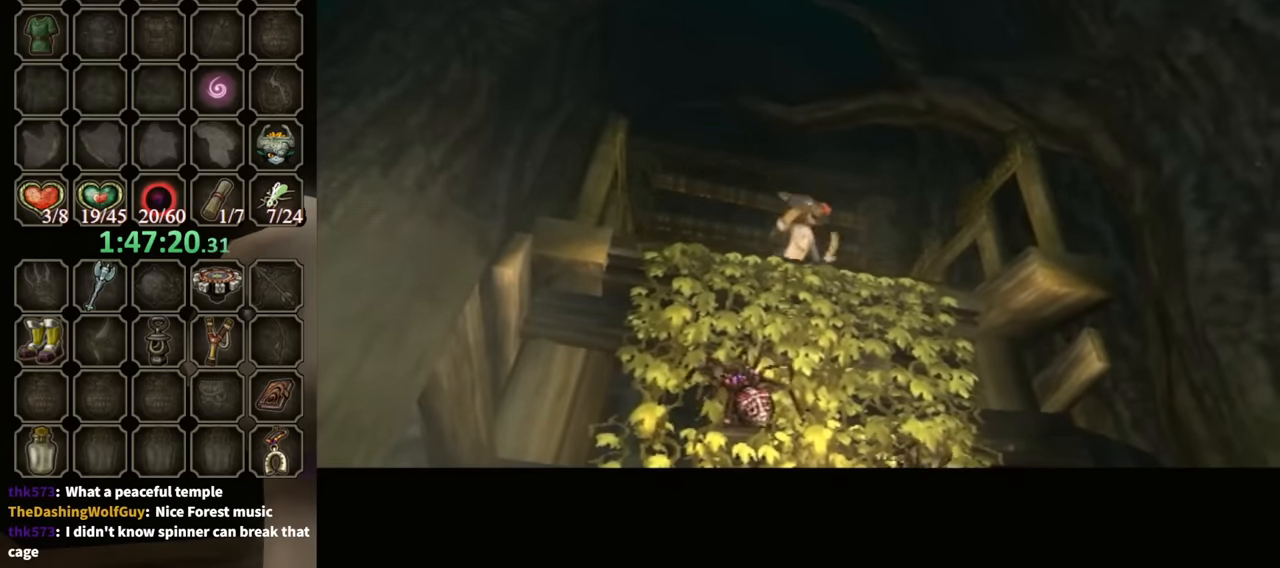
{"buttons": ["B"], "left_stick": "center", "right_stick": "center", "events": []}
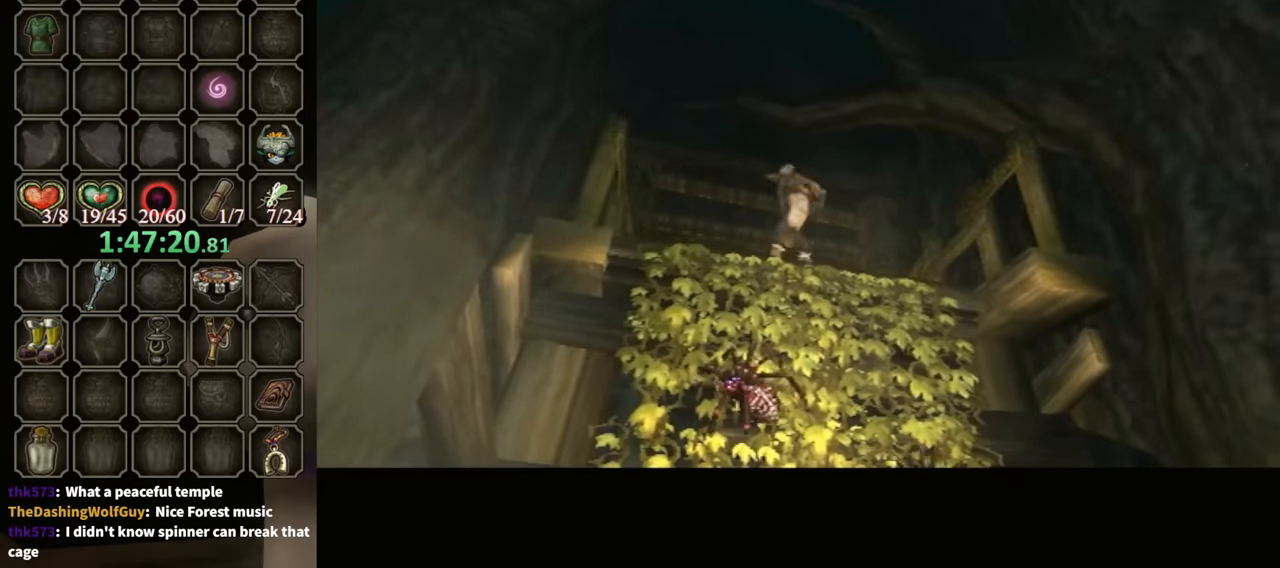
{"buttons": ["L1"], "left_stick": "center", "right_stick": "center", "events": [[133, "B", "up"], [300, "L1", "down"], [367, "Y", "down"], [467, "Y", "up"]]}
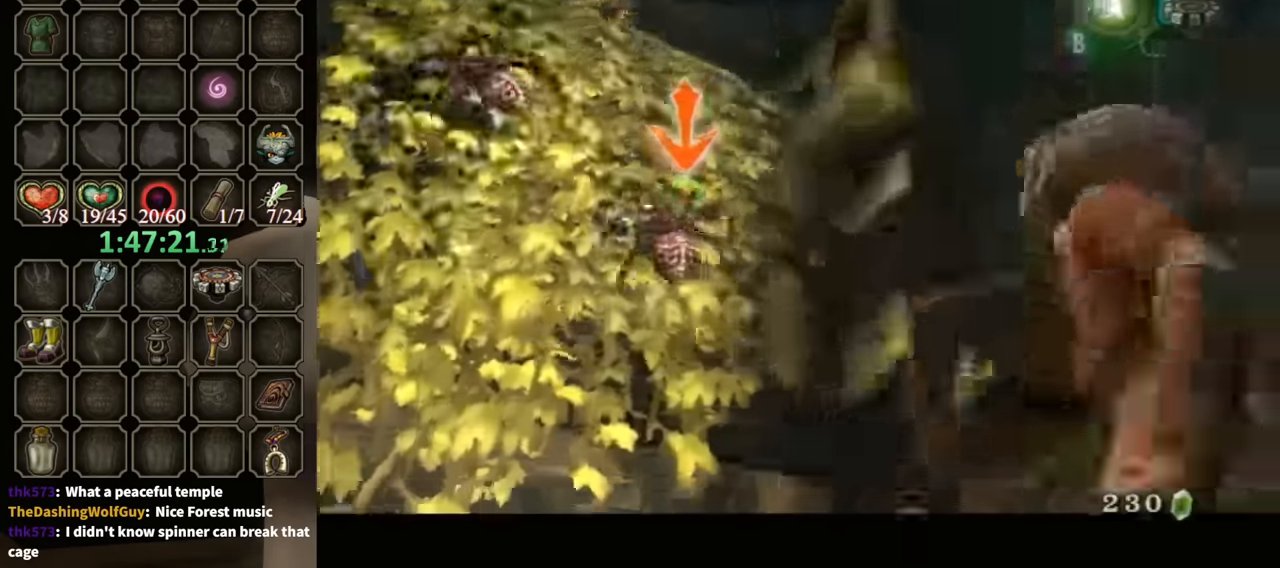
{"buttons": ["L1"], "left_stick": "center", "right_stick": "center", "events": [[33, "Y", "down"], [167, "Y", "up"], [400, "Y", "down"], [467, "Y", "up"]]}
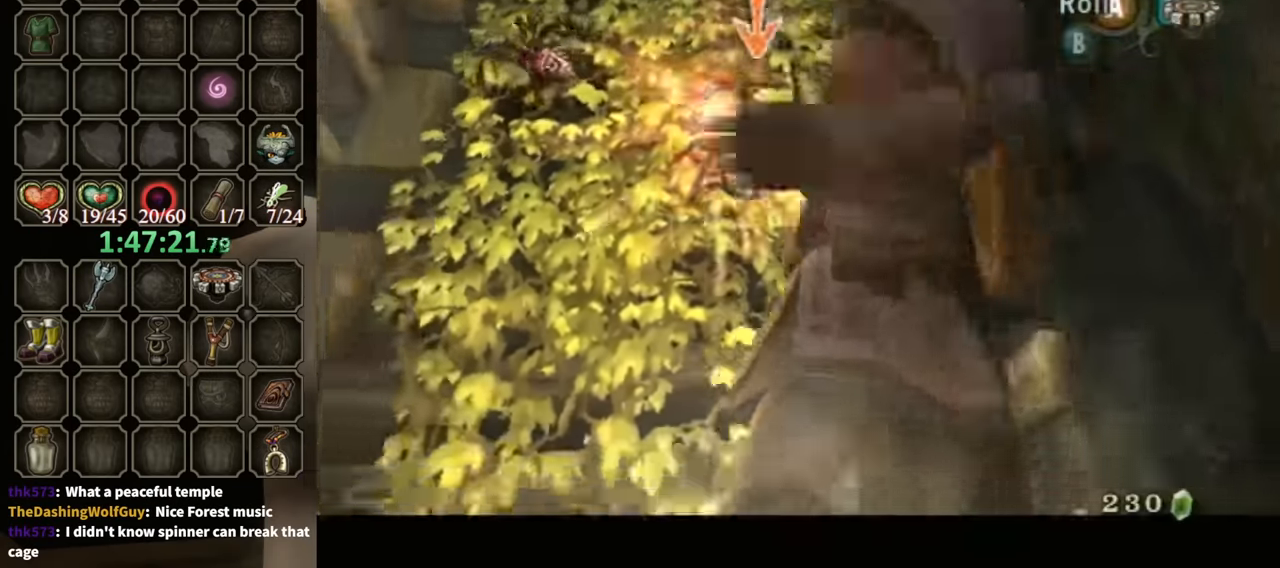
{"buttons": ["L1"], "left_stick": "center", "right_stick": "center", "events": [[67, "Y", "down"], [100, "Y", "up"], [133, "L1", "up"], [200, "L1", "down"], [233, "Y", "down"], [233, "left_stick", "down-left"], [333, "Y", "up"], [467, "left_stick", "center"]]}
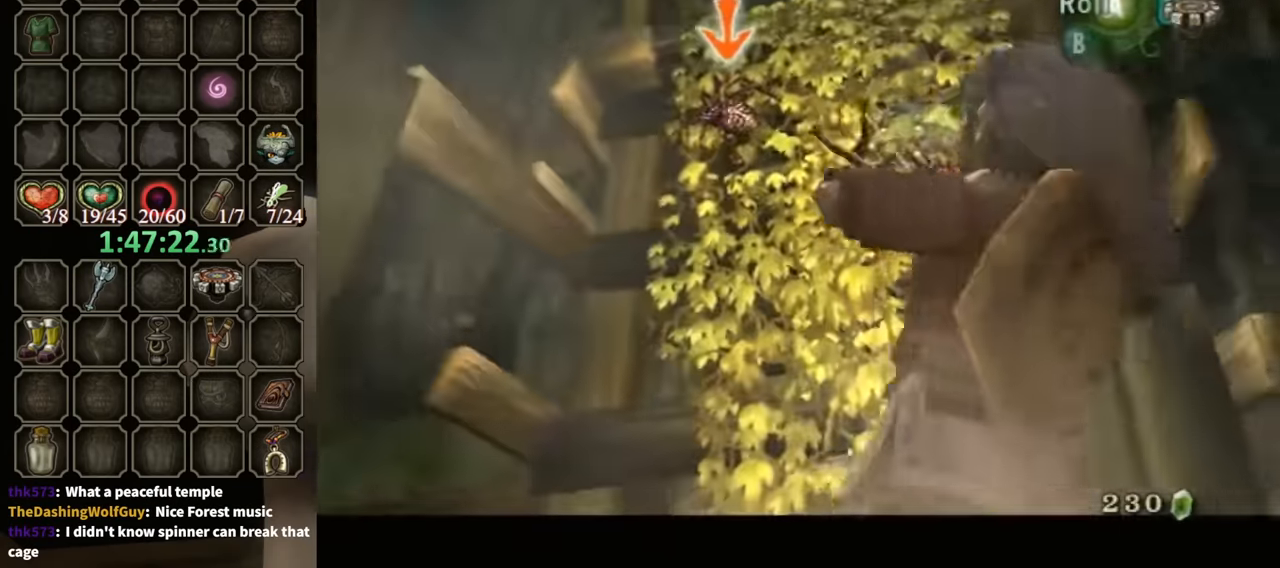
{"buttons": [], "left_stick": "up", "right_stick": "left", "events": [[233, "left_stick", "up"], [267, "L1", "up"], [500, "right_stick", "left"]]}
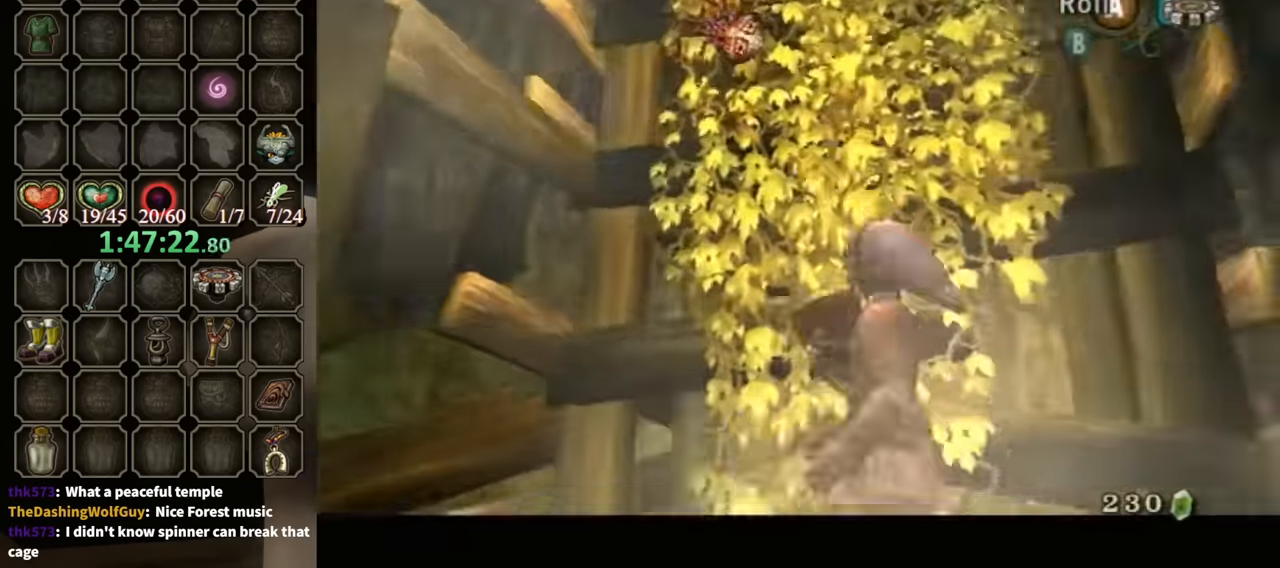
{"buttons": [], "left_stick": "up", "right_stick": "center", "events": [[133, "right_stick", "center"]]}
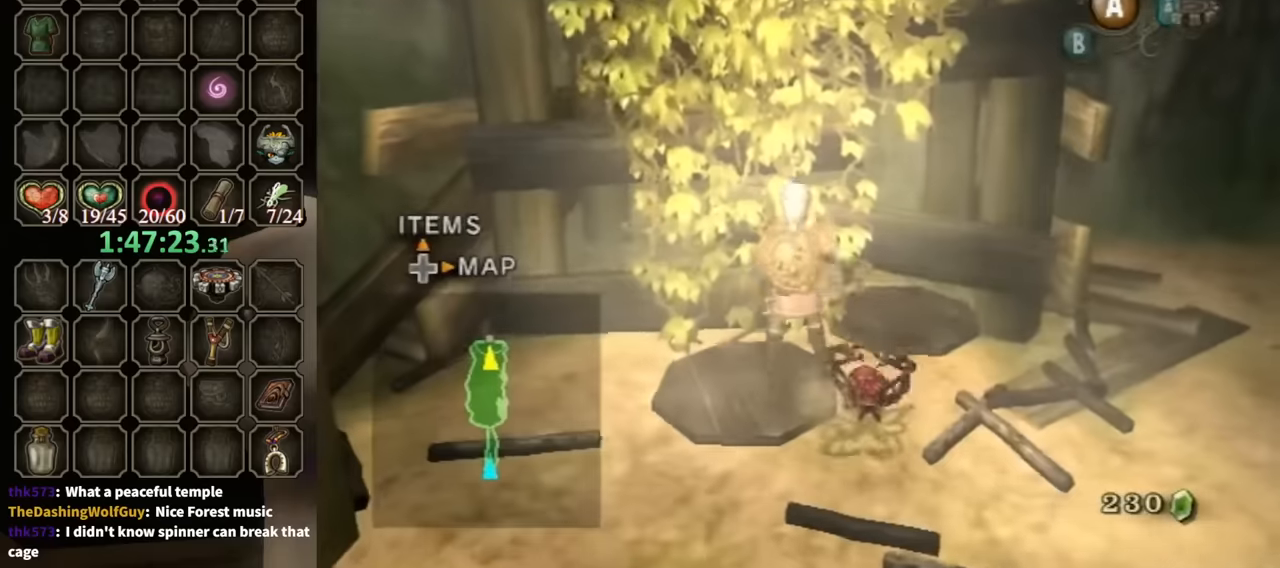
{"buttons": [], "left_stick": "up", "right_stick": "center", "events": []}
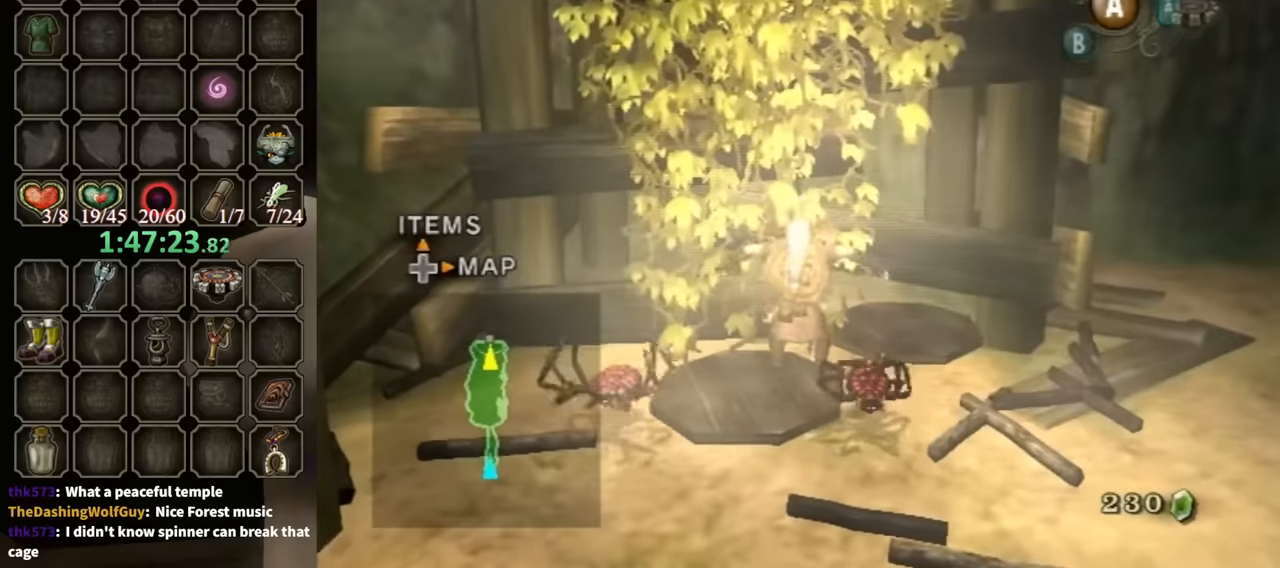
{"buttons": [], "left_stick": "up", "right_stick": "center", "events": []}
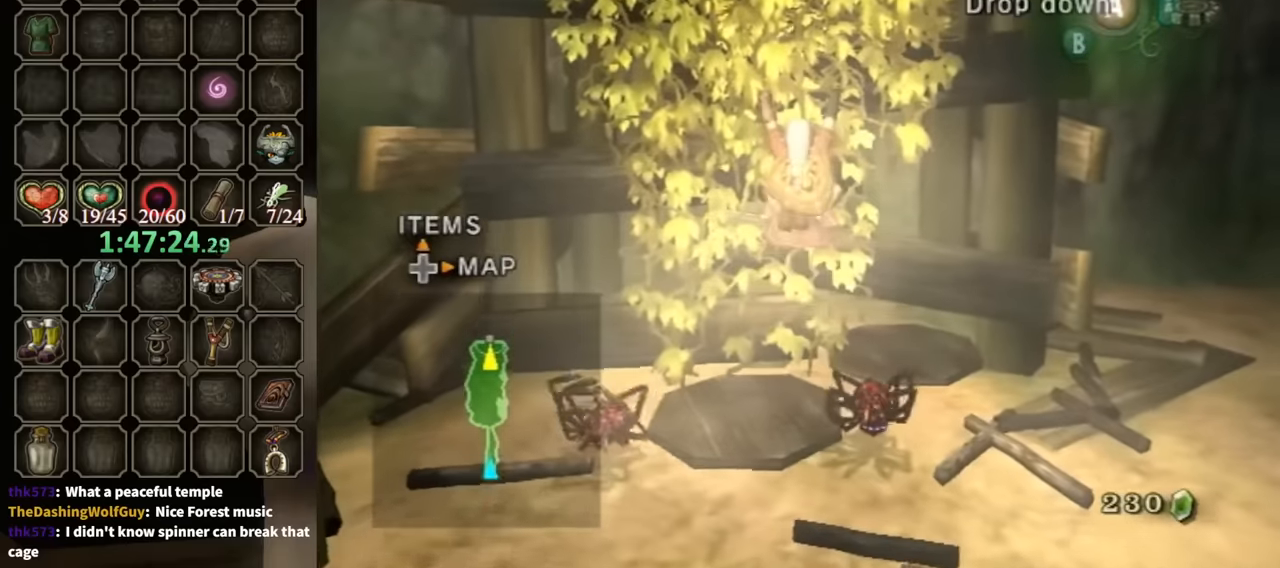
{"buttons": [], "left_stick": "up", "right_stick": "center", "events": []}
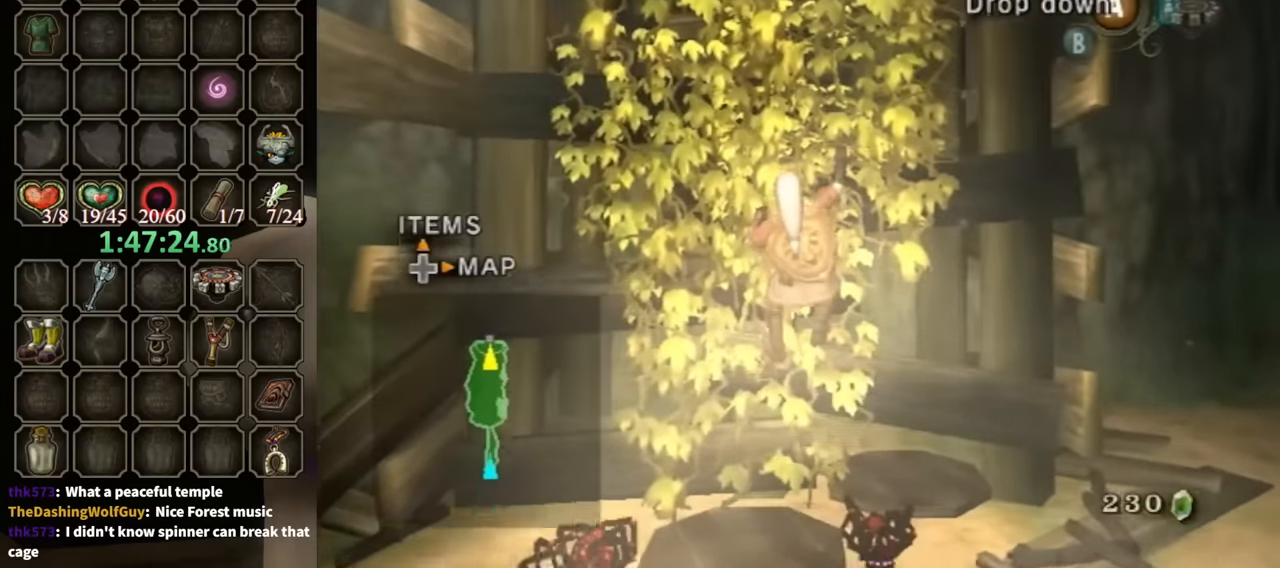
{"buttons": [], "left_stick": "up", "right_stick": "center", "events": []}
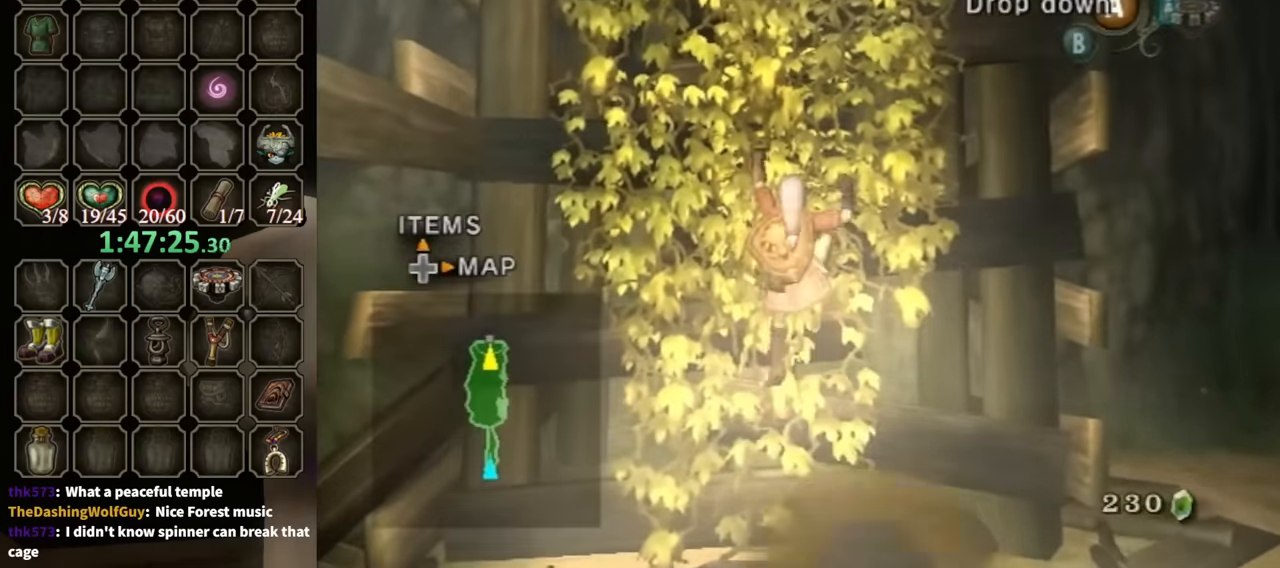
{"buttons": [], "left_stick": "up", "right_stick": "center", "events": []}
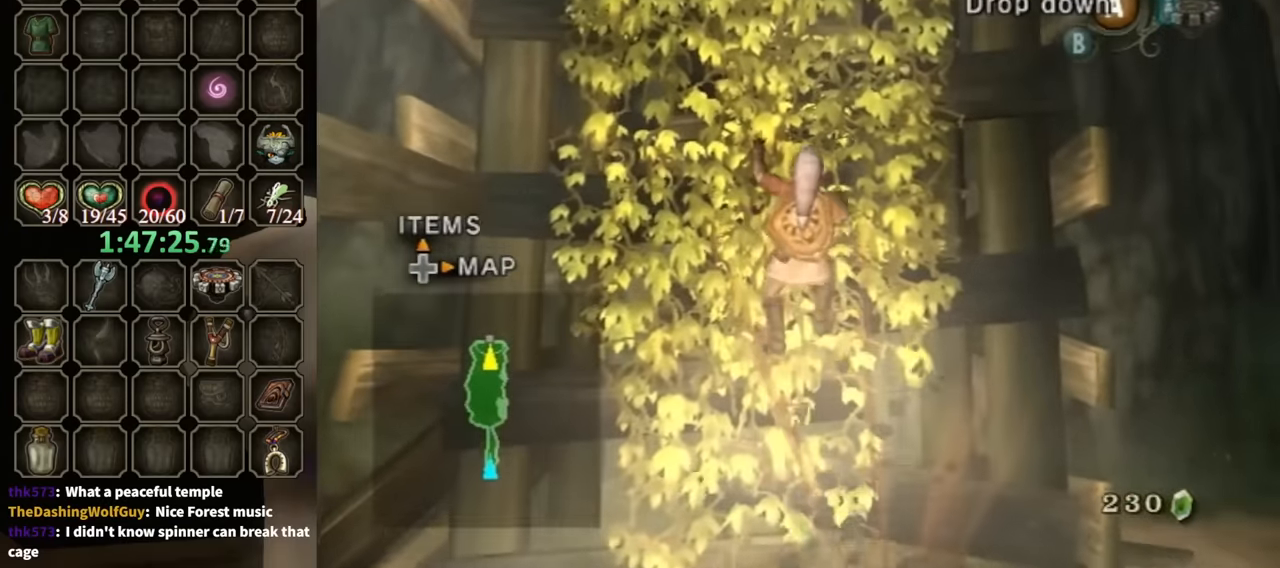
{"buttons": [], "left_stick": "up", "right_stick": "center", "events": [[334, "right_stick", "down"], [400, "right_stick", "center"]]}
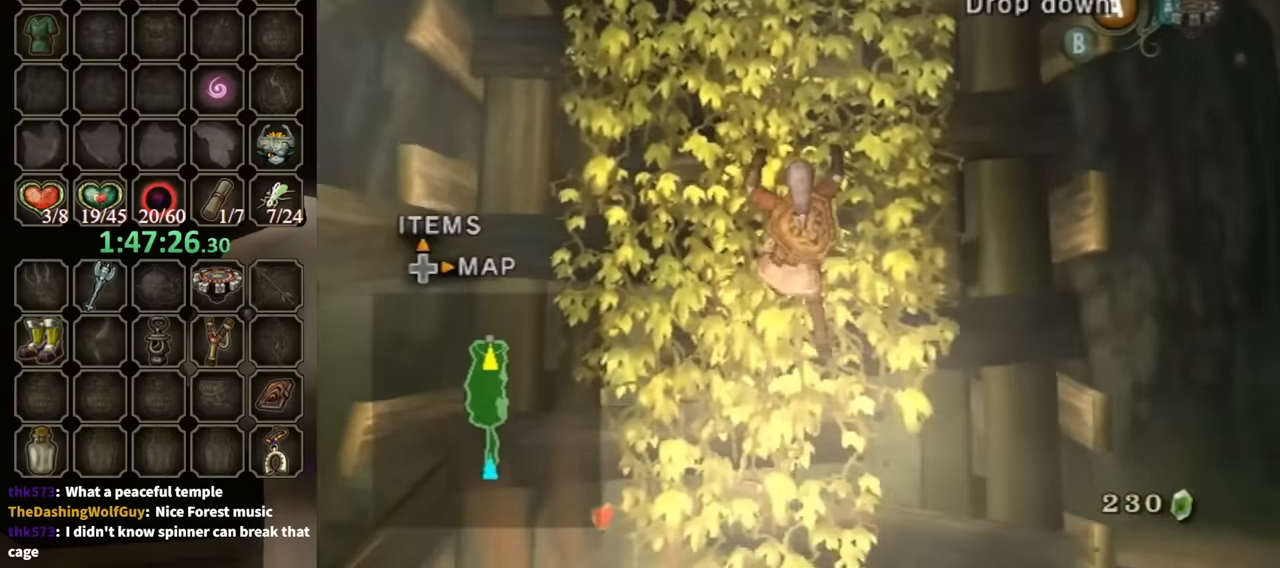
{"buttons": [], "left_stick": "up", "right_stick": "center", "events": []}
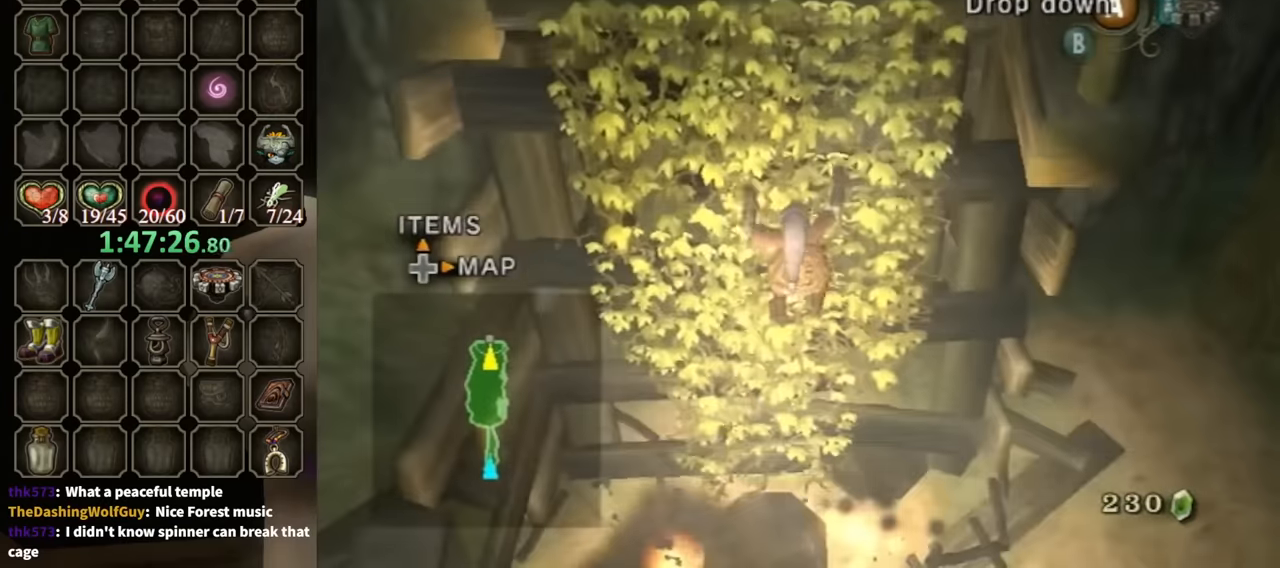
{"buttons": [], "left_stick": "up", "right_stick": "center", "events": []}
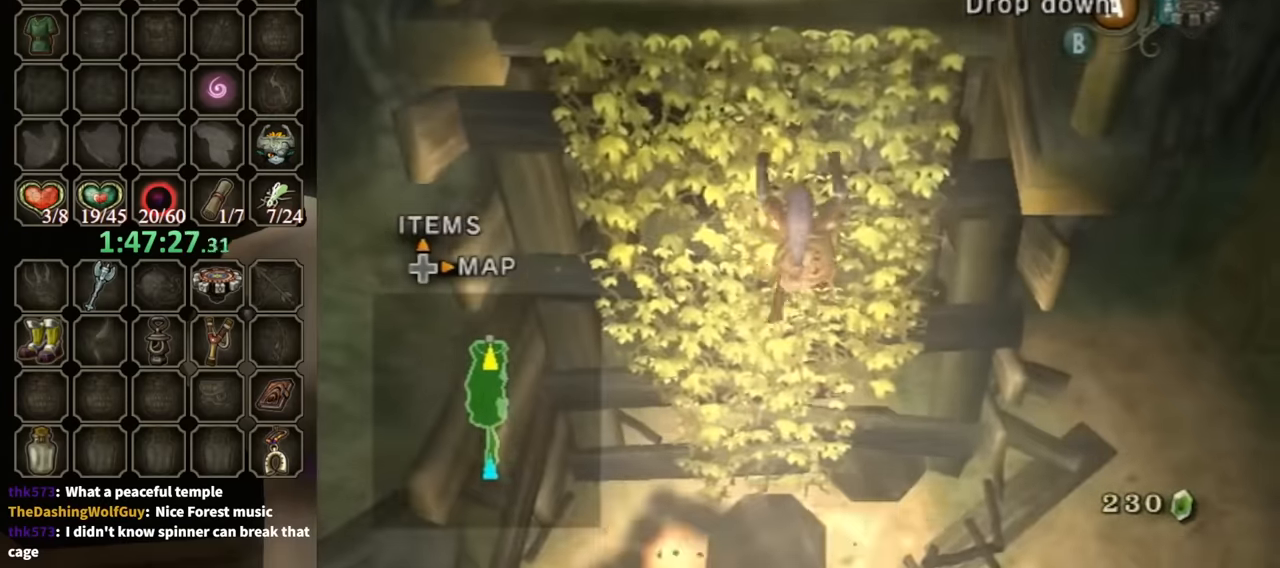
{"buttons": [], "left_stick": "up", "right_stick": "center", "events": []}
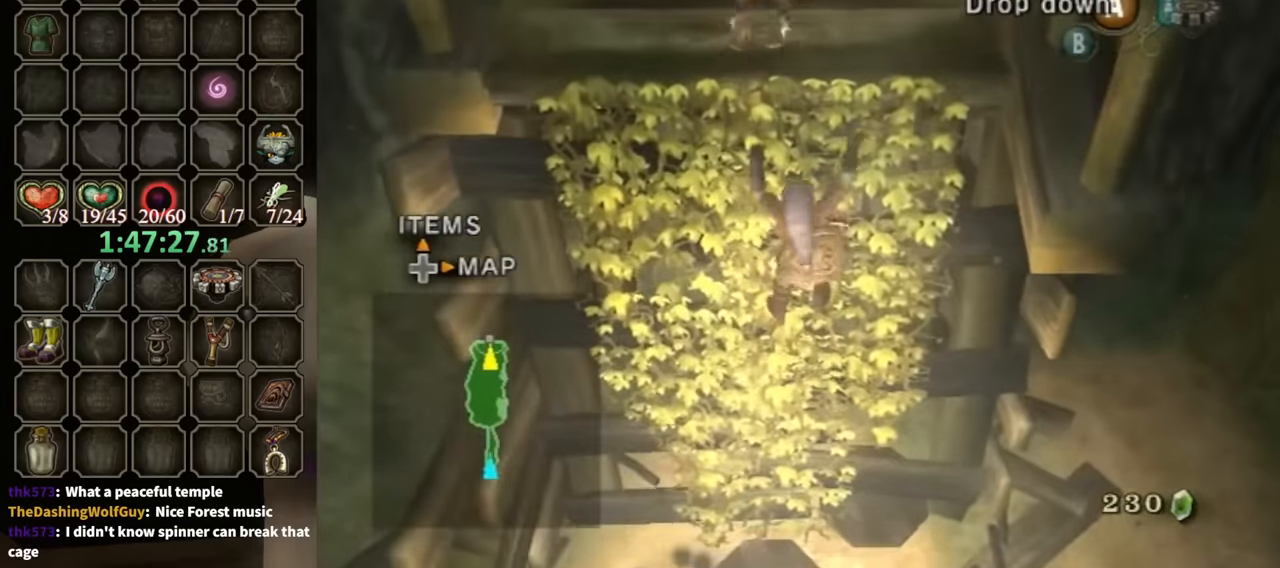
{"buttons": [], "left_stick": "up", "right_stick": "center", "events": []}
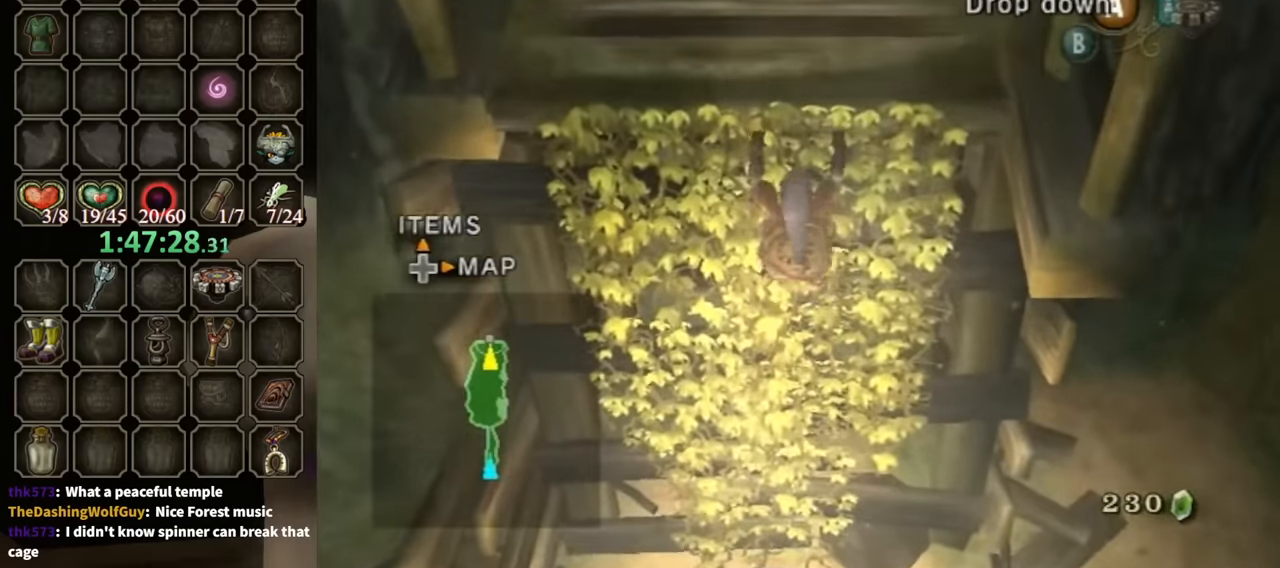
{"buttons": [], "left_stick": "up", "right_stick": "center", "events": []}
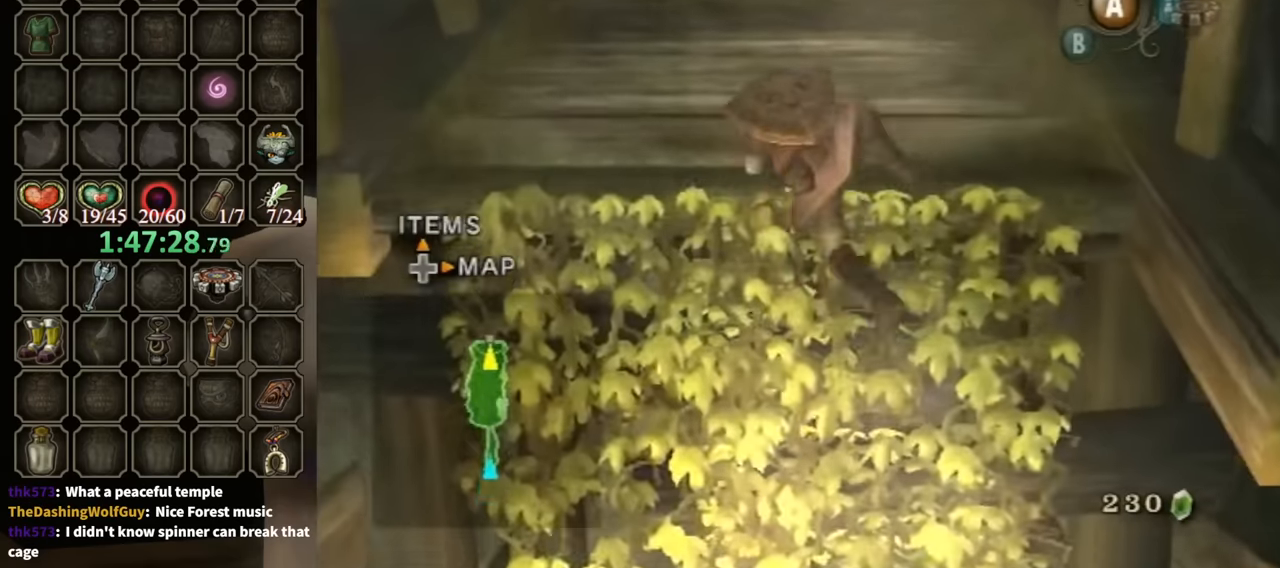
{"buttons": [], "left_stick": "center", "right_stick": "center", "events": [[66, "left_stick", "center"]]}
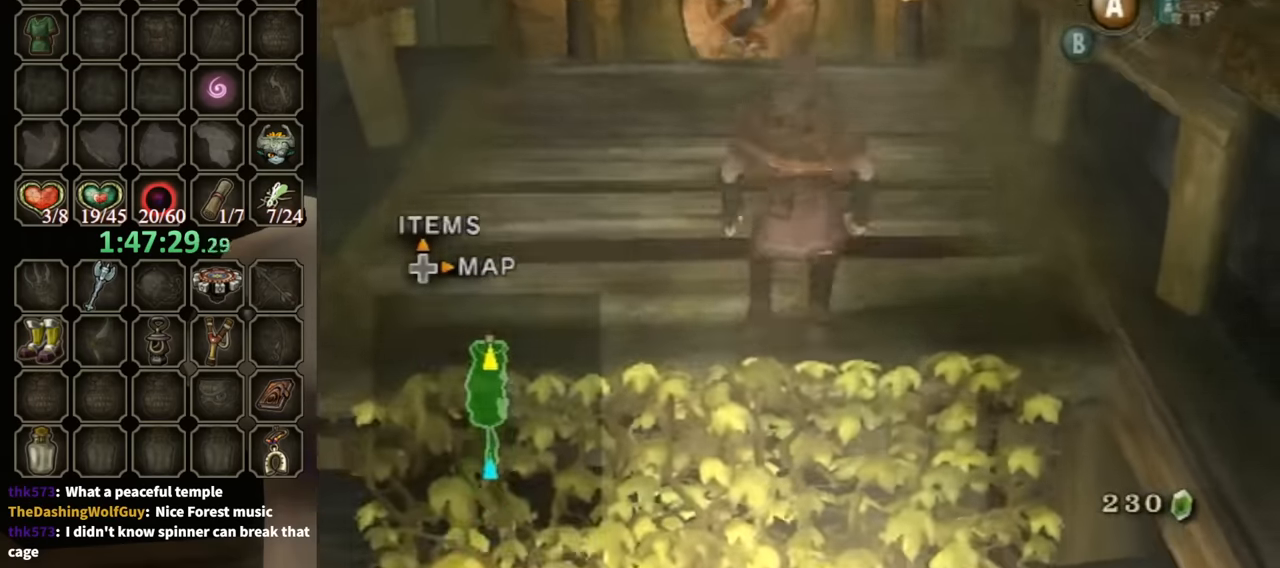
{"buttons": [], "left_stick": "up", "right_stick": "center", "events": [[133, "left_stick", "up"], [166, "L1", "down"], [200, "left_stick", "up-left"], [300, "L1", "up"], [300, "left_stick", "up"]]}
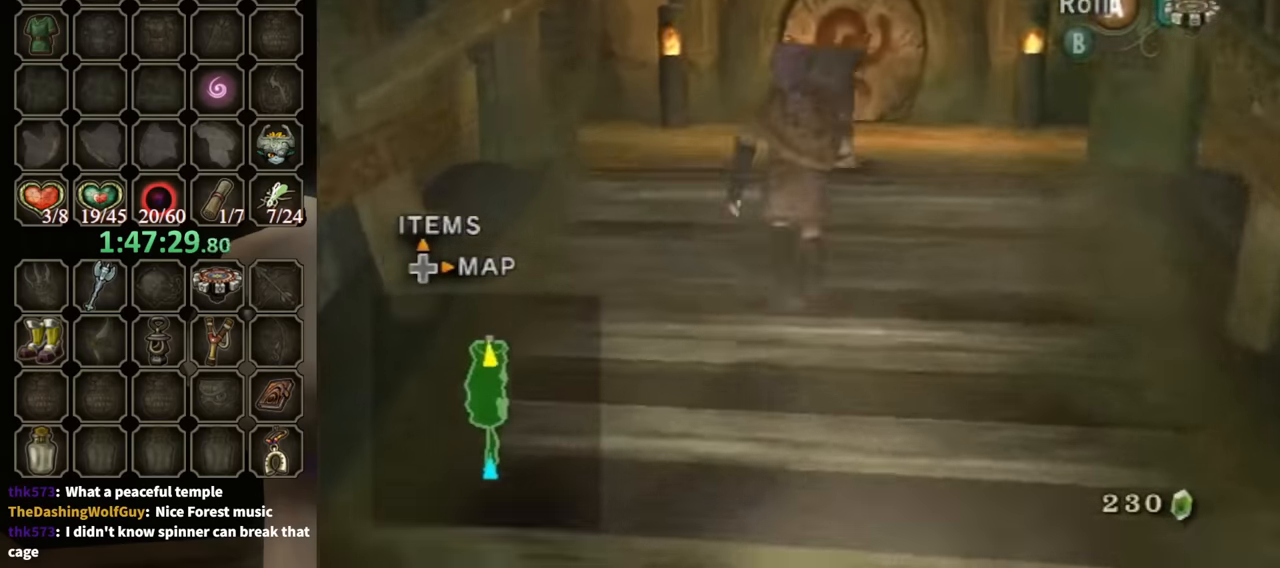
{"buttons": [], "left_stick": "up", "right_stick": "center", "events": [[100, "A", "down"], [133, "A", "up"], [266, "left_stick", "center"], [433, "left_stick", "up"]]}
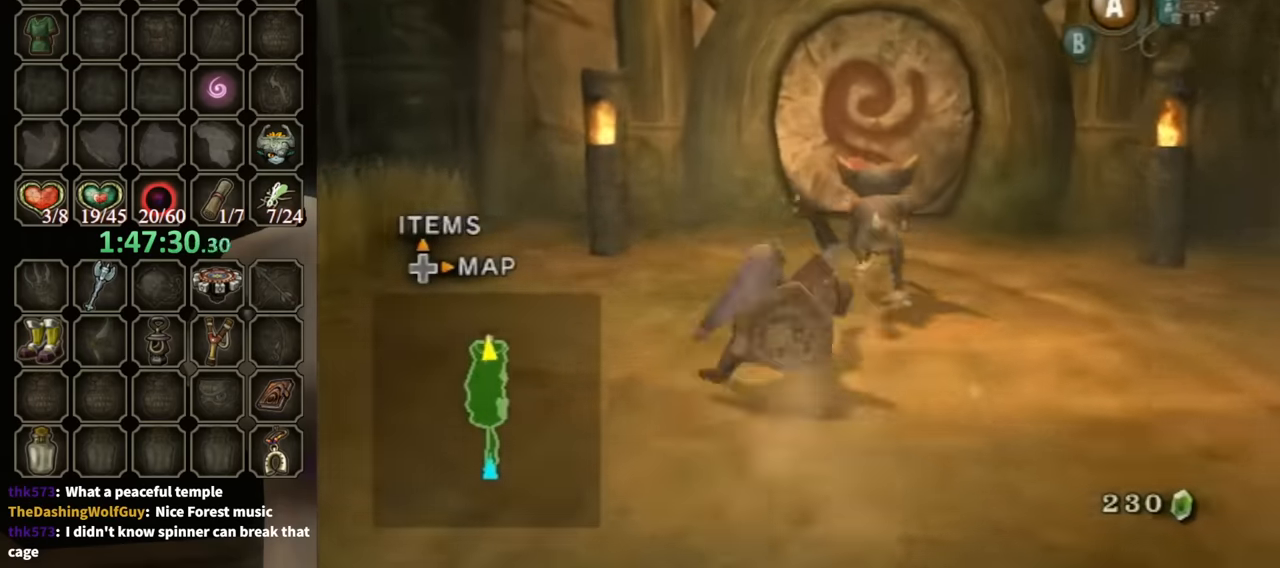
{"buttons": [], "left_stick": "up", "right_stick": "center", "events": [[300, "A", "down"], [333, "A", "up"], [400, "A", "down"], [433, "A", "up"]]}
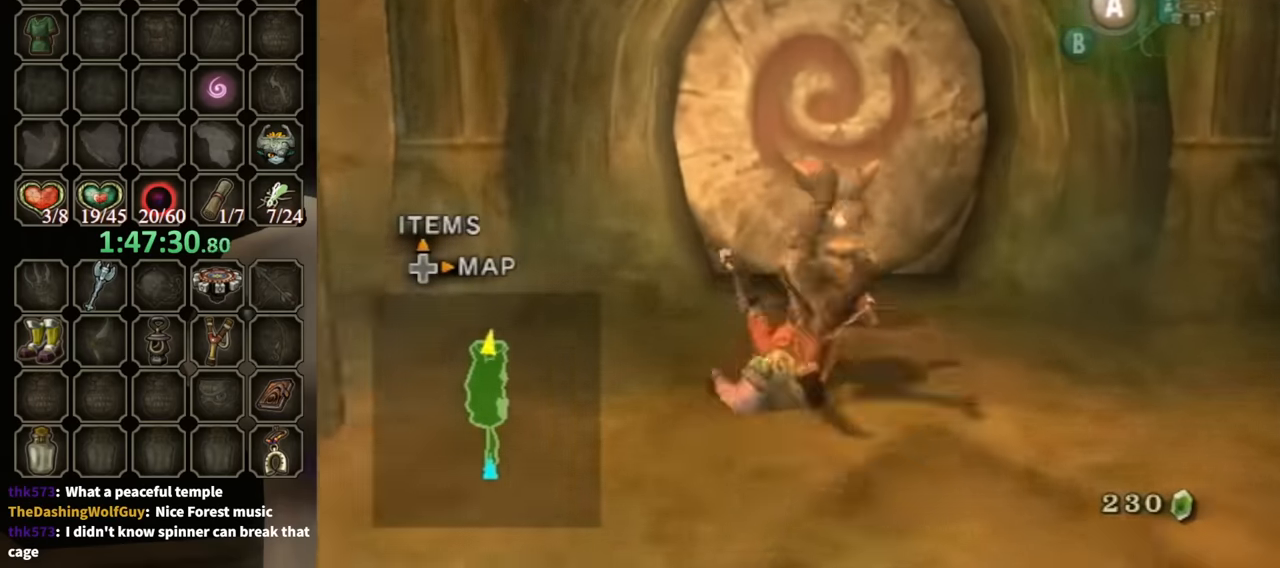
{"buttons": [], "left_stick": "center", "right_stick": "center", "events": [[400, "A", "down"], [400, "left_stick", "center"], [466, "A", "up"]]}
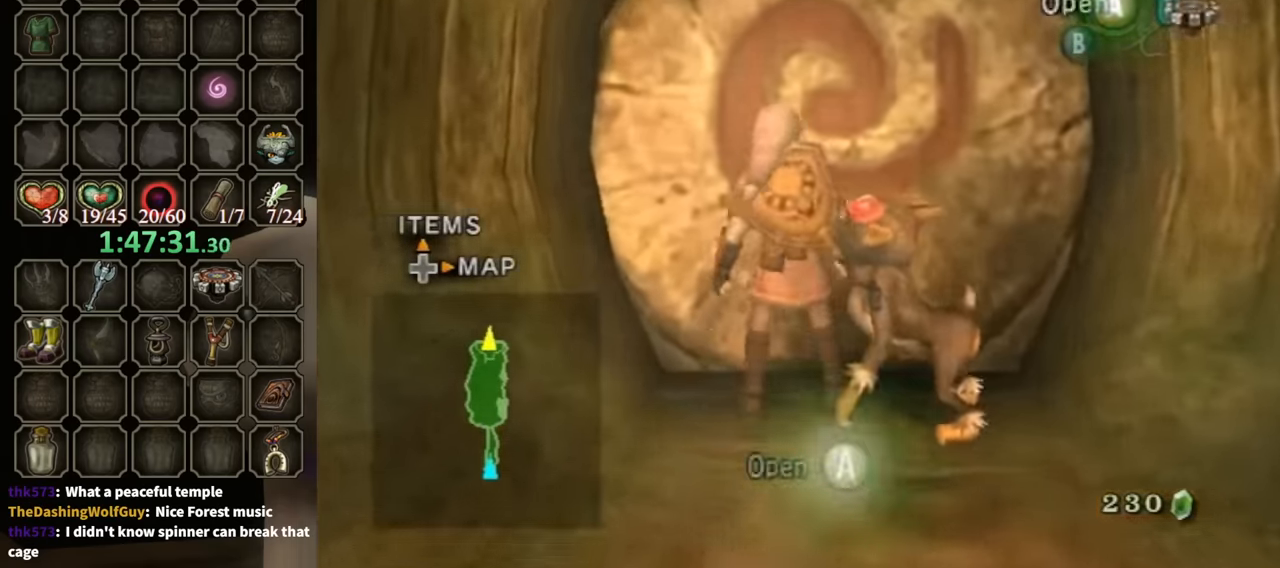
{"buttons": [], "left_stick": "center", "right_stick": "center", "events": [[66, "A", "down"], [133, "A", "up"], [166, "A", "down"], [200, "A", "up"]]}
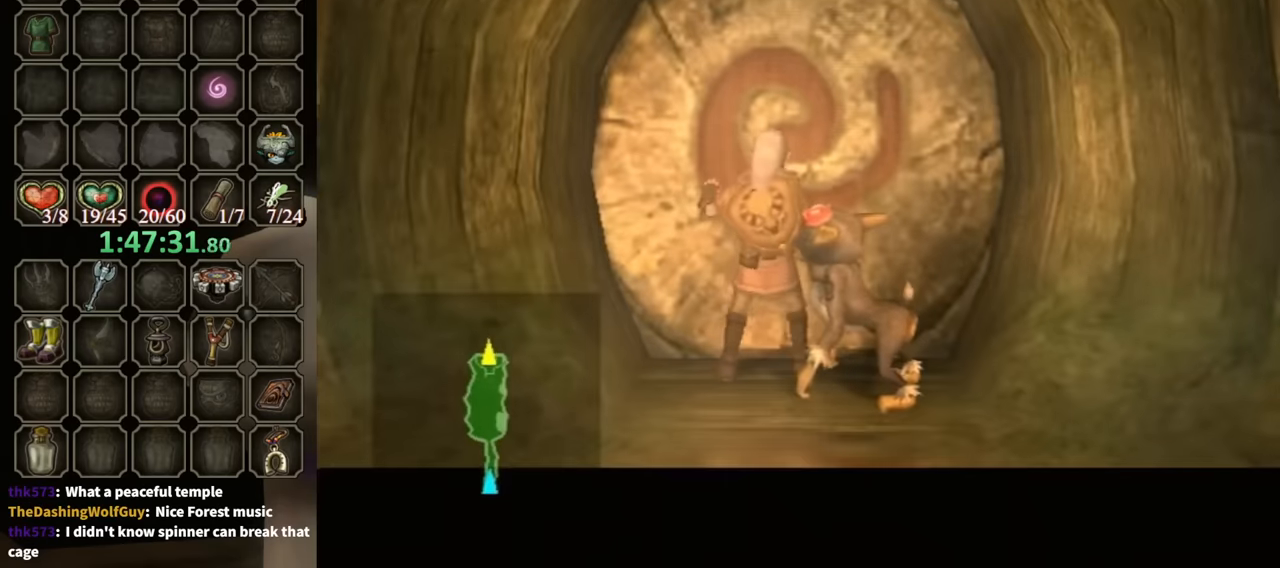
{"buttons": [], "left_stick": "center", "right_stick": "center", "events": []}
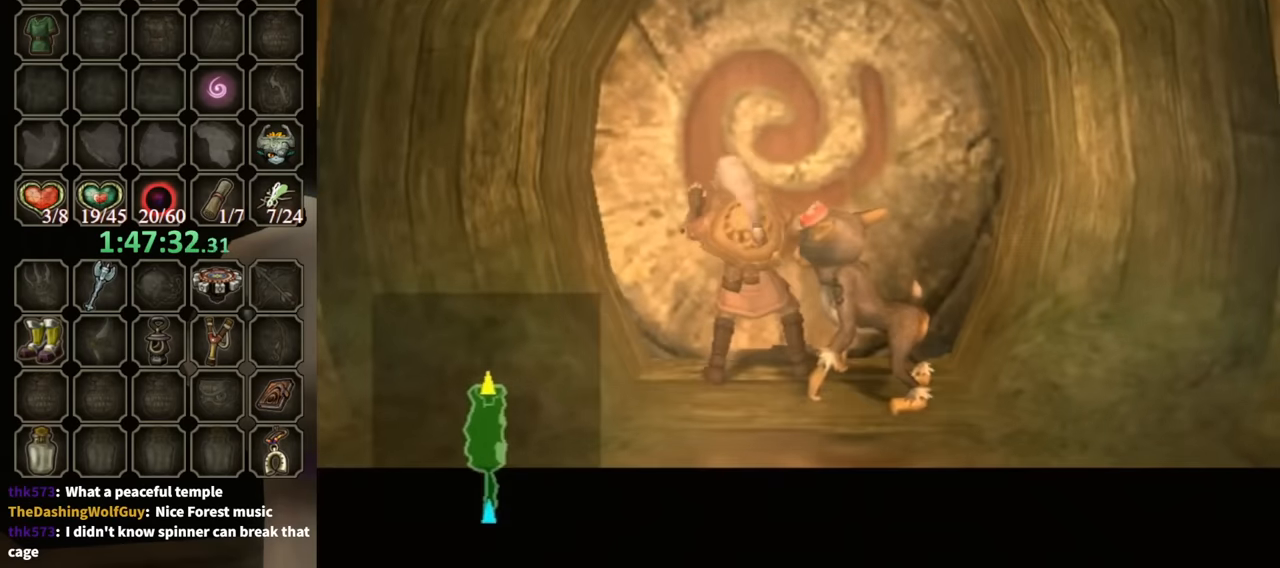
{"buttons": [], "left_stick": "center", "right_stick": "center", "events": []}
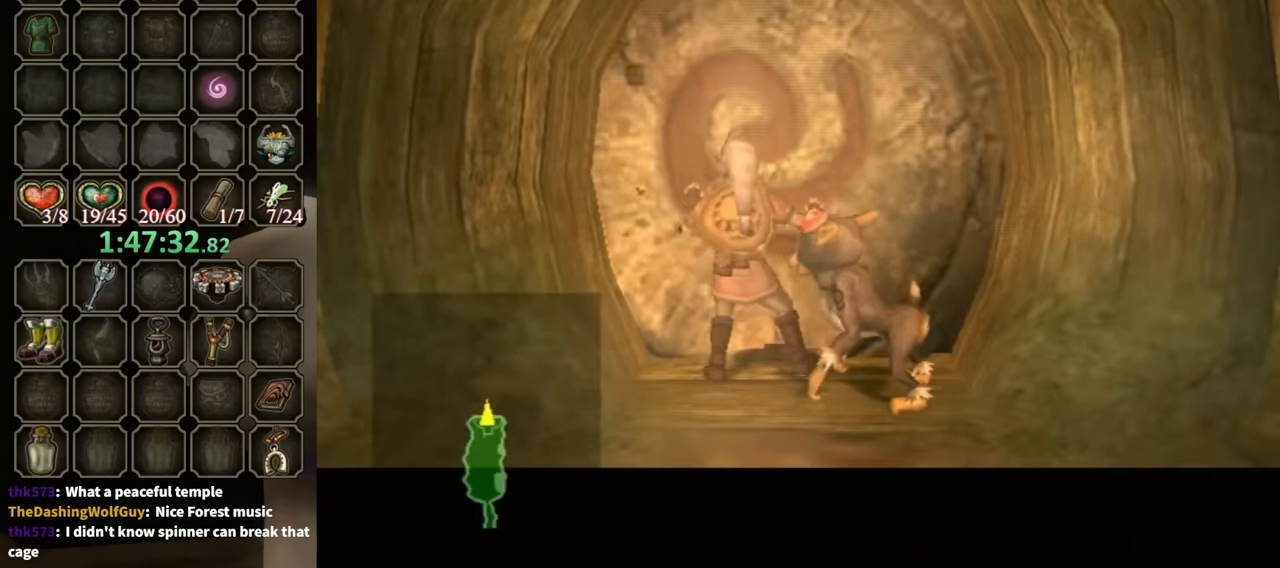
{"buttons": [], "left_stick": "center", "right_stick": "center", "events": []}
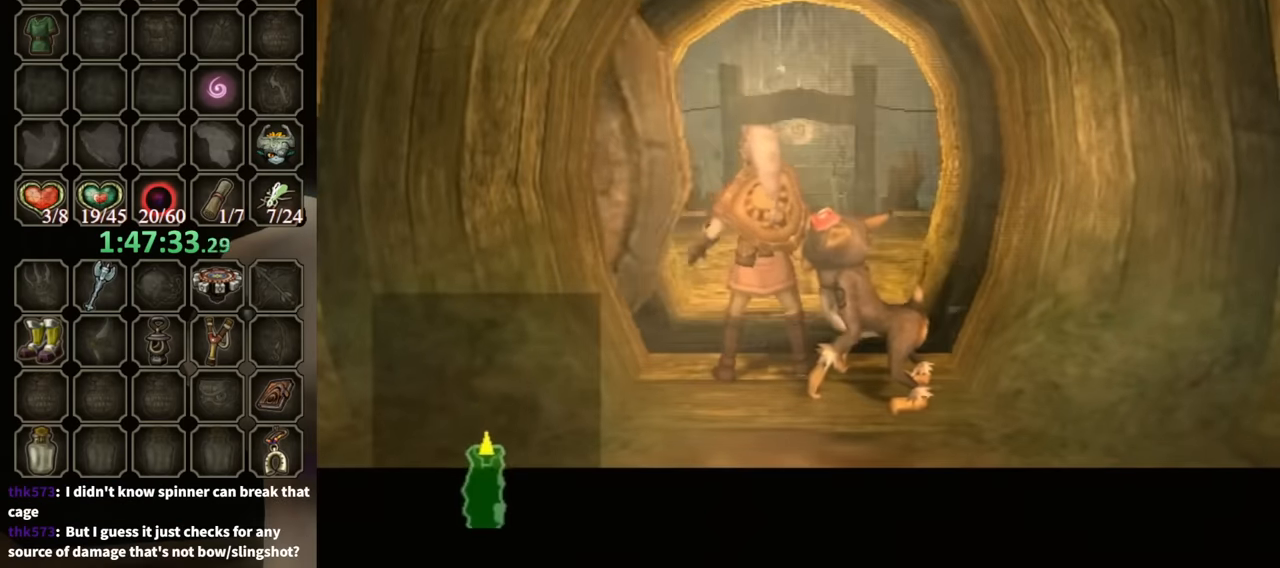
{"buttons": [], "left_stick": "center", "right_stick": "center", "events": []}
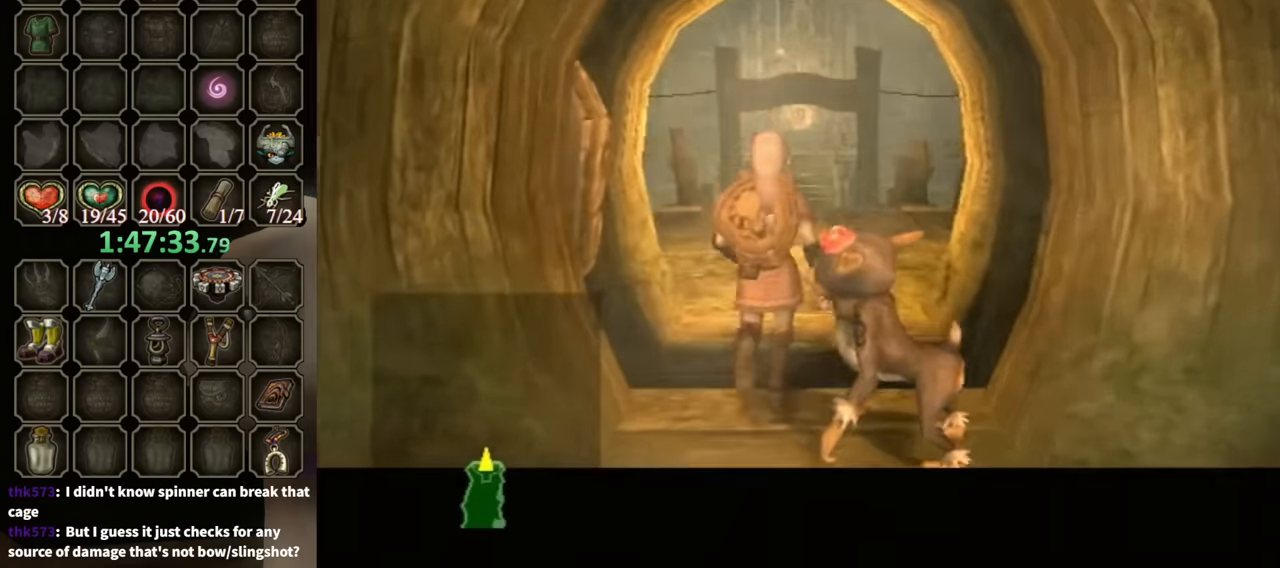
{"buttons": [], "left_stick": "center", "right_stick": "center", "events": []}
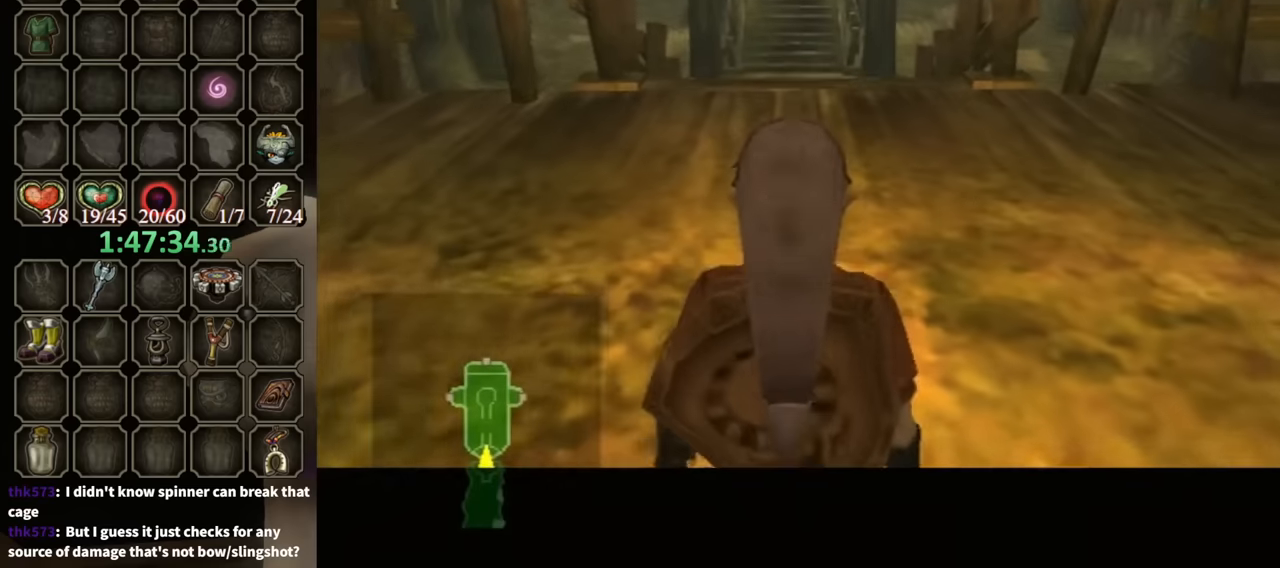
{"buttons": [], "left_stick": "center", "right_stick": "center", "events": []}